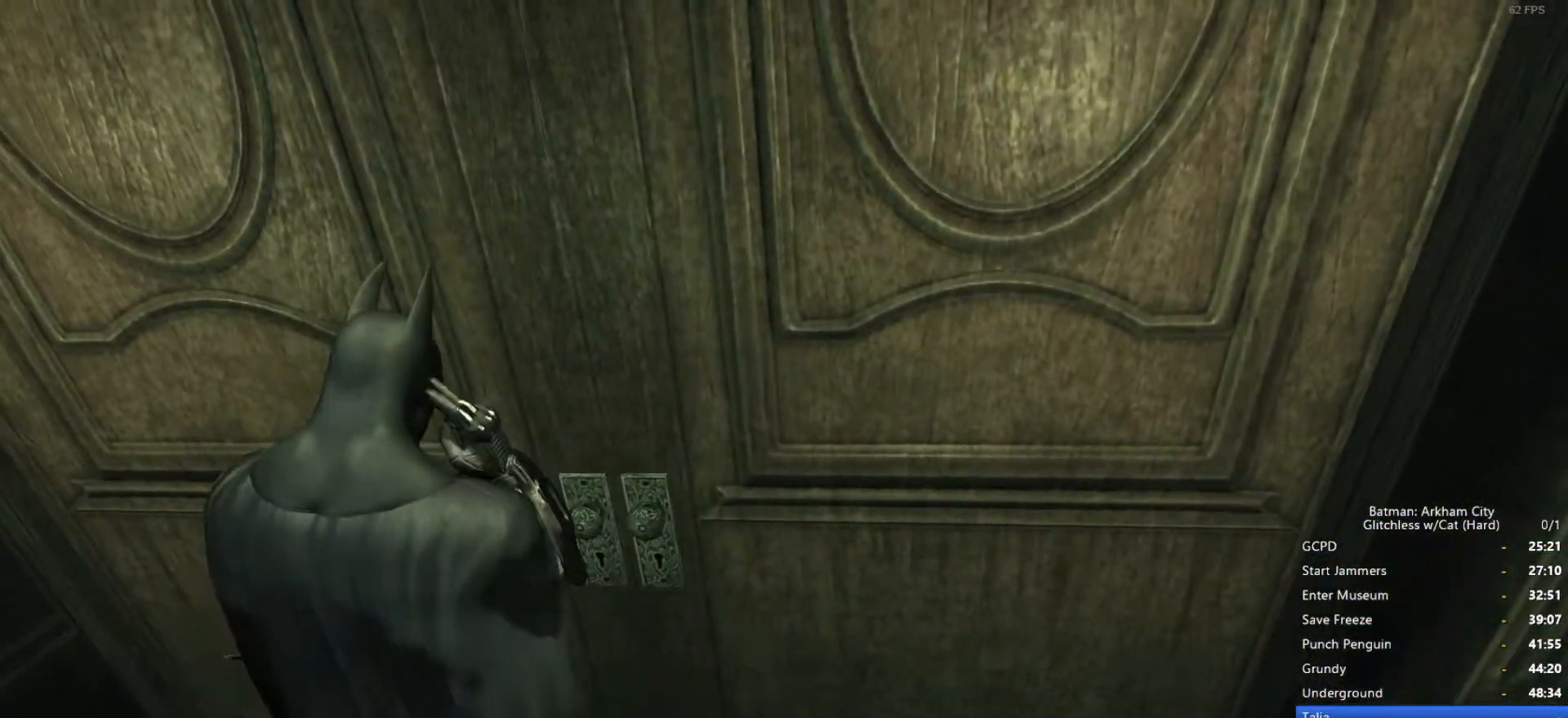
Gameplay with keyboard and mouse; each line is a JSON object with the keys and mouse buttons held at the frame after it. "events" lists presses ("down") and releases ("up") of "1", "2", "3", "4", "5", "a", "alt", "c", "ctrl", "d", "e", "f", "q", "r", "s", "shift", "space", "tab", "v", "w", "x", "z", "mouse_left", "mouse_middle", "mouse_right", "mouse_wheel_up" and "mouse_wheel_down" between this image and that frame as [ms after this image, input, new state], when the widget could be followed in between. "mouse_left", "mouse_middle", "mouse_right", "mouse_wheel_up", "mouse_wheel_down" = the "left", "middle", "right", "wheel_up", "wheel_down" buttons of the "mouse" list. No other keys are recorded. Mouse movement is not recorded.
{"keys": [], "mouse": ["wheel_down"], "events": [[416, "mouse_wheel_down", "down"]]}
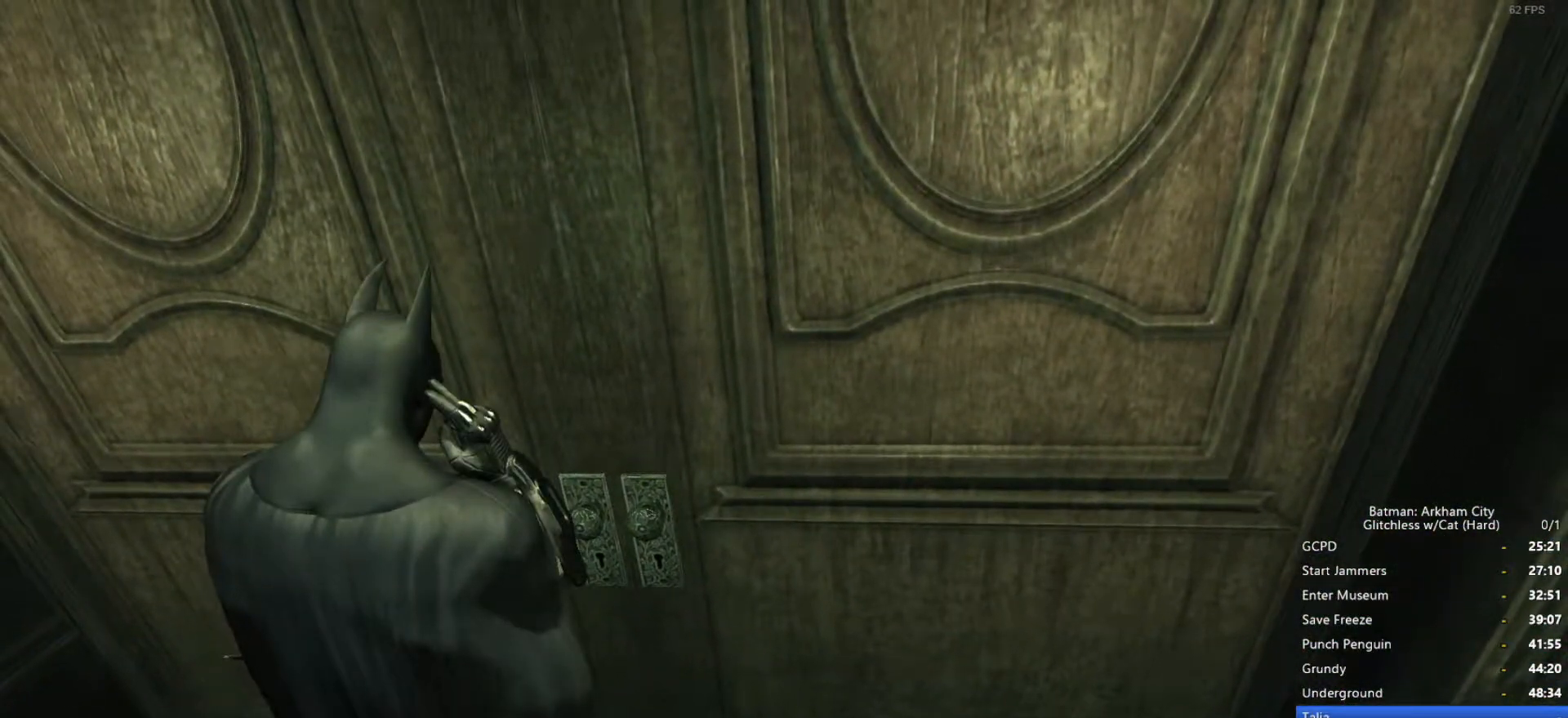
{"keys": [], "mouse": ["wheel_down"], "events": [[16, "space", "down"], [100, "space", "up"], [150, "mouse_wheel_down", "up"], [200, "mouse_wheel_down", "down"], [200, "space", "down"], [250, "space", "up"], [333, "space", "down"], [433, "space", "up"]]}
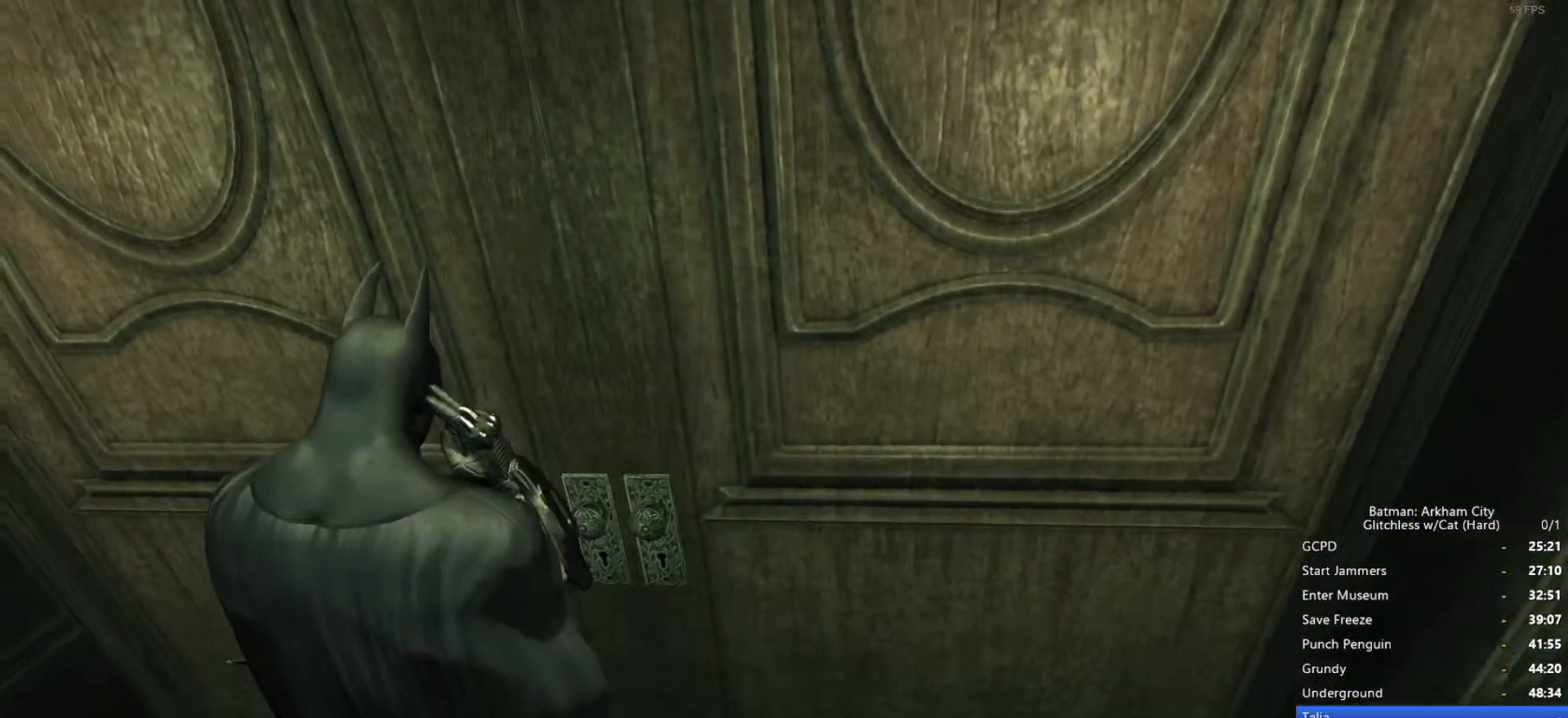
{"keys": [], "mouse": ["wheel_down"], "events": [[16, "space", "down"], [66, "space", "up"], [150, "space", "down"], [200, "space", "up"], [300, "space", "down"], [350, "space", "up"], [400, "space", "down"], [433, "space", "up"]]}
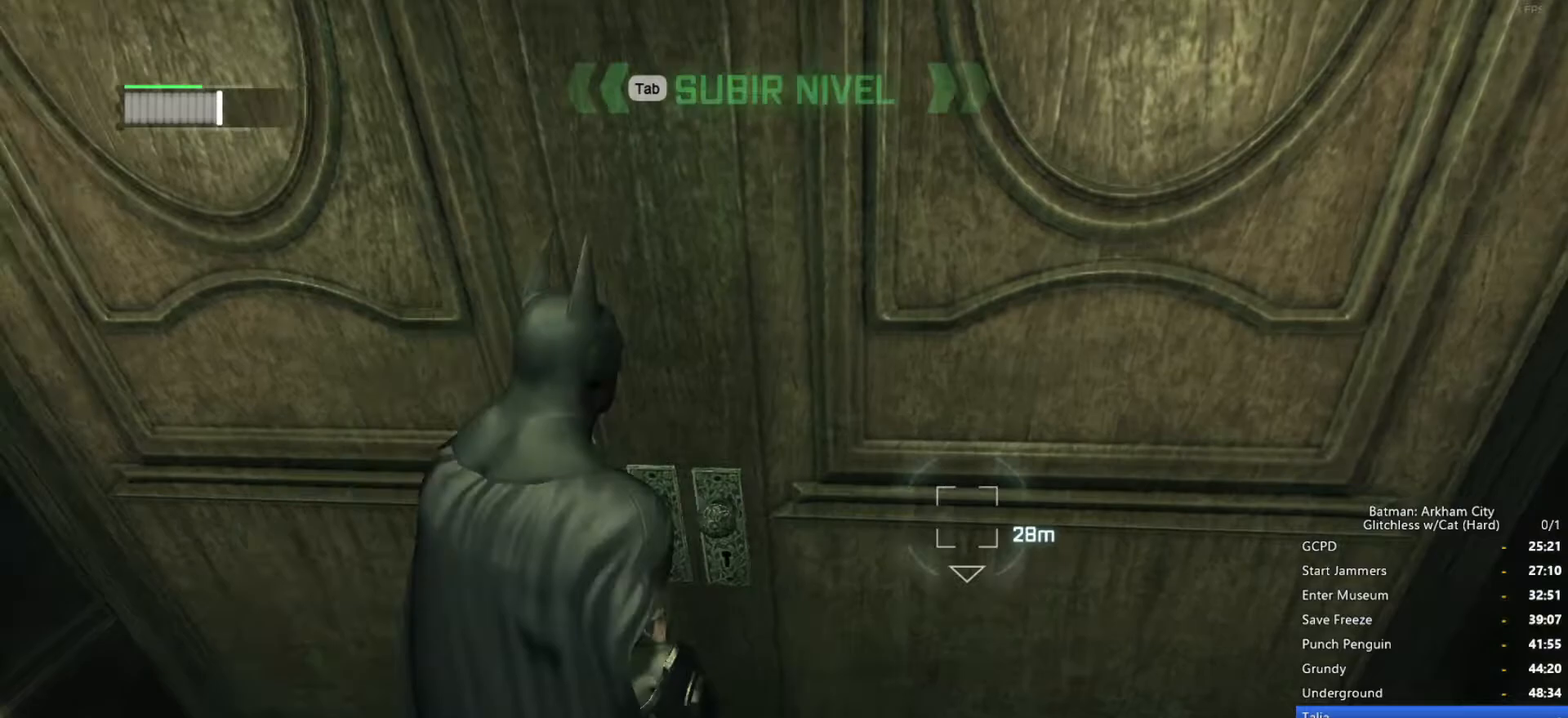
{"keys": [], "mouse": [], "events": [[116, "mouse_wheel_down", "up"]]}